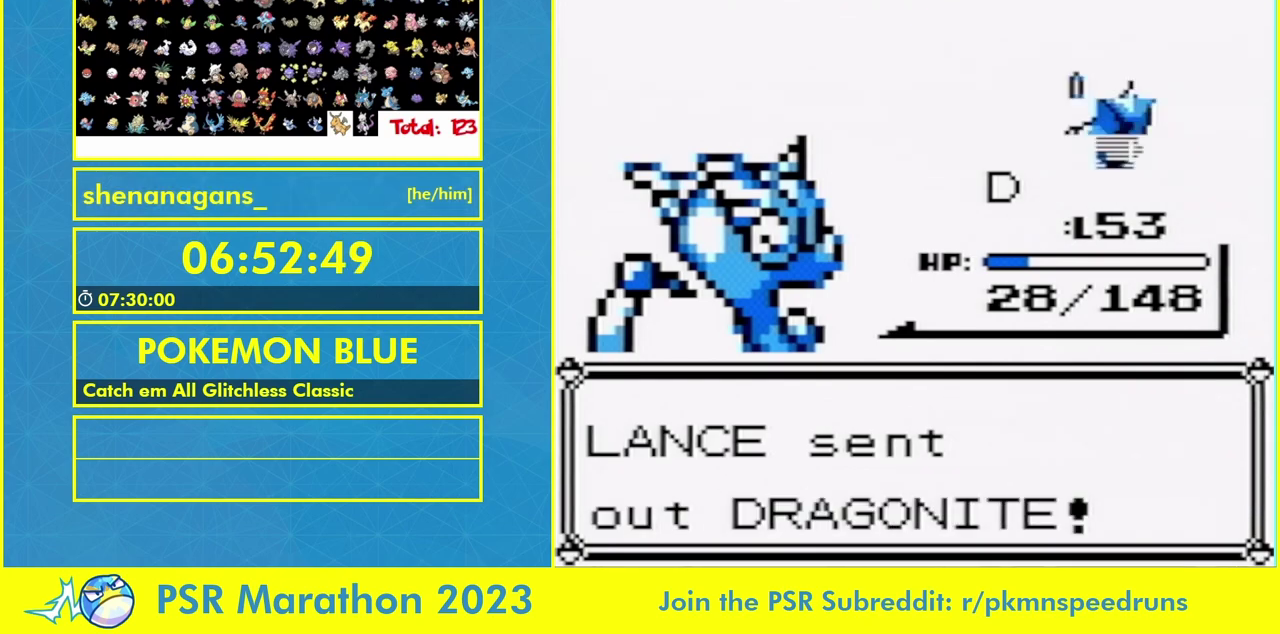
Gameplay with a controller (Nintendo layout); each line is a JSON object with the inputs held at the frame after it. "events" lists button and stick changes between this image and that frame as [ms after this image, input, new state], when the widget could be followed in between. Not read: A L3 R3.
{"buttons": ["L1"], "events": [[133, "L1", "down"]]}
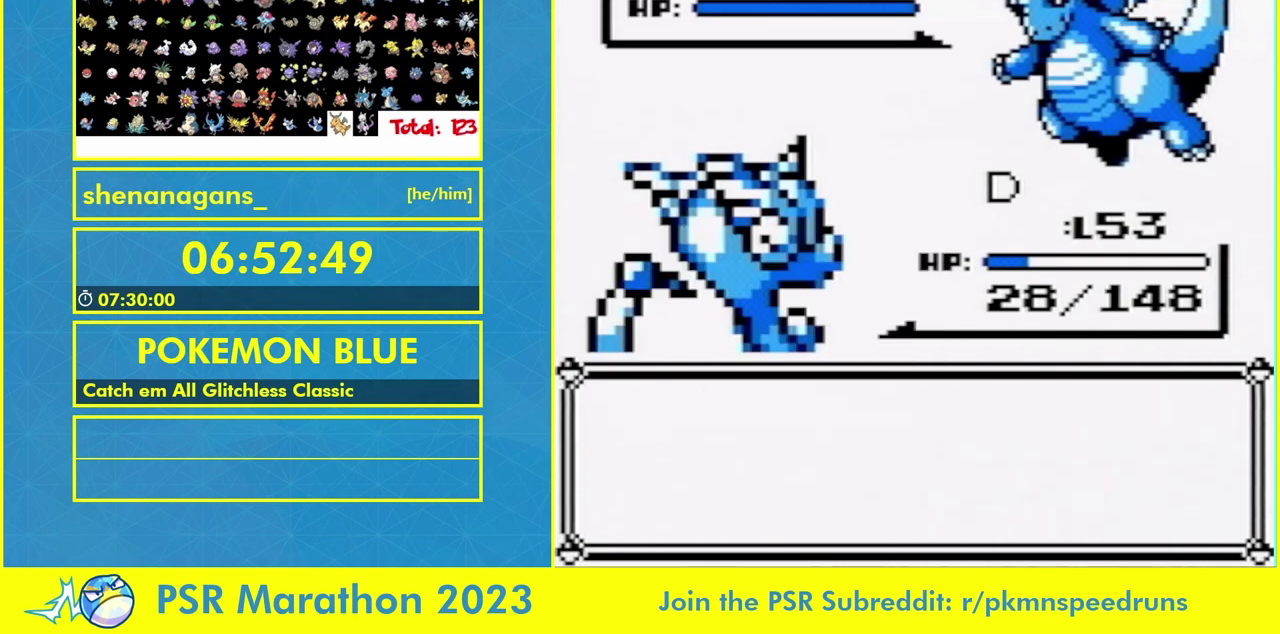
{"buttons": ["L1"], "events": []}
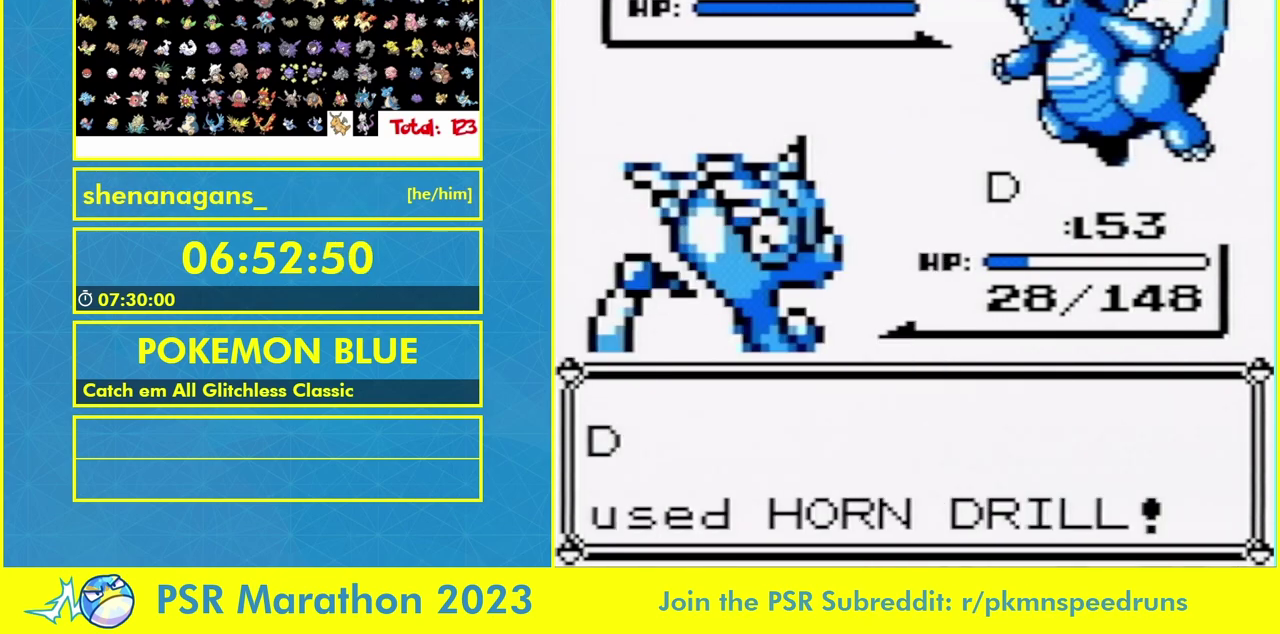
{"buttons": ["L1"], "events": [[433, "L1", "up"], [500, "L1", "down"]]}
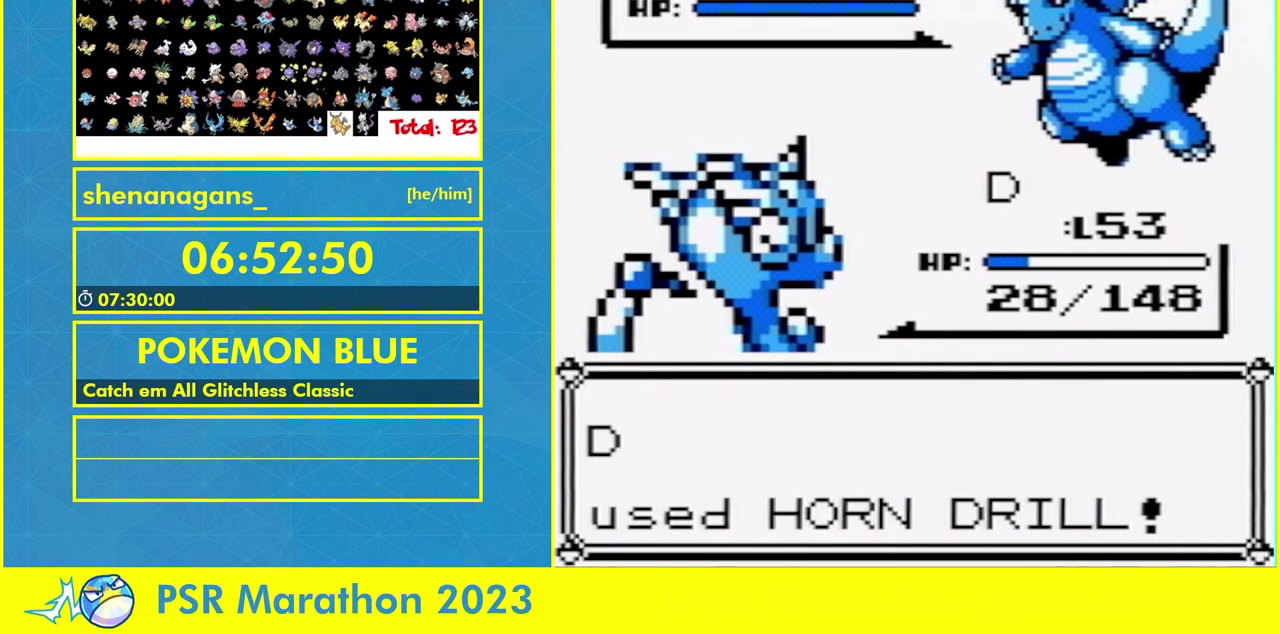
{"buttons": ["B", "L1"], "events": [[467, "B", "down"]]}
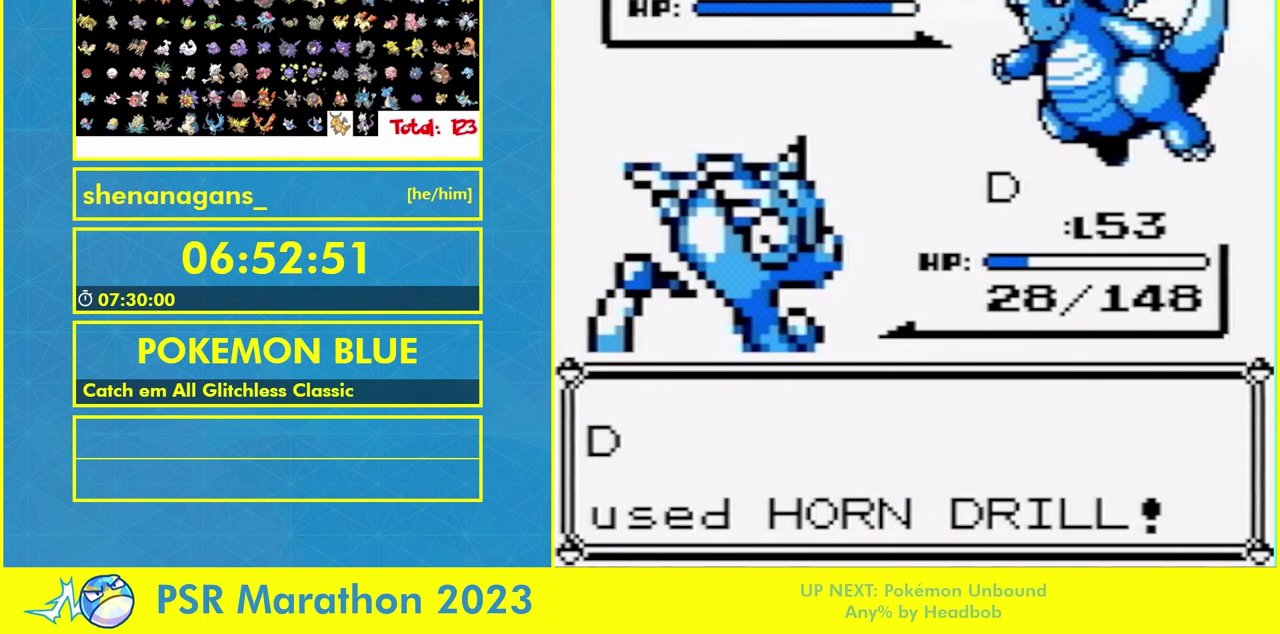
{"buttons": ["L1"], "events": [[33, "B", "up"], [100, "B", "down"], [233, "B", "up"], [333, "B", "down"], [433, "B", "up"]]}
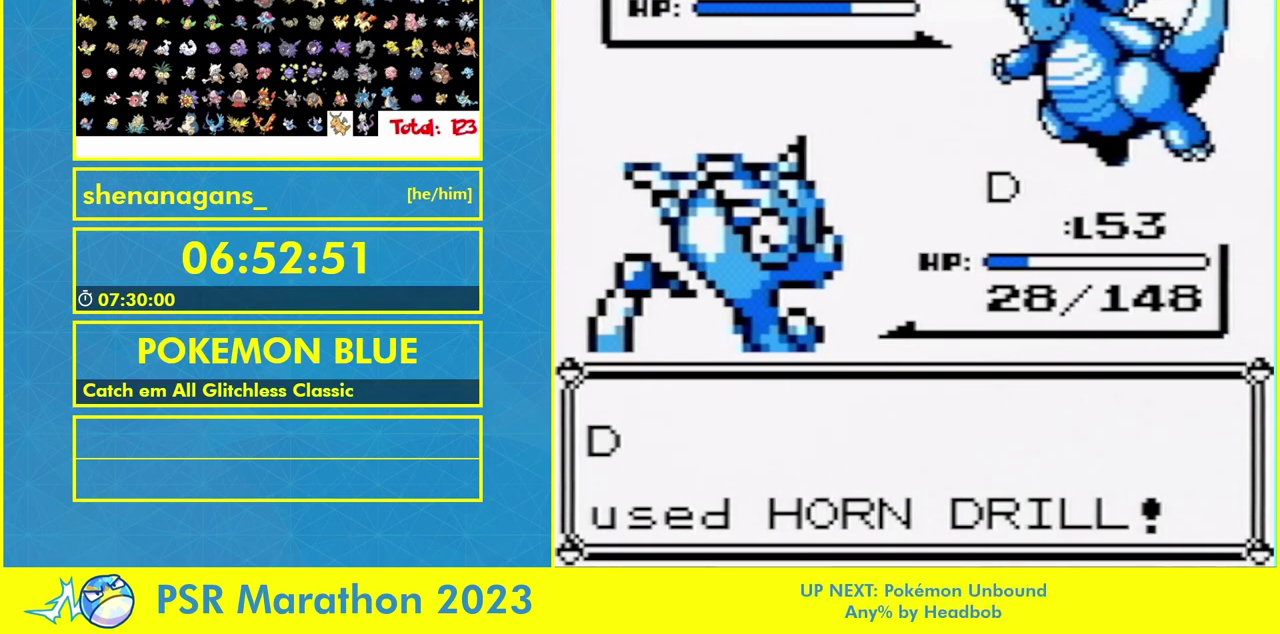
{"buttons": ["L1"], "events": []}
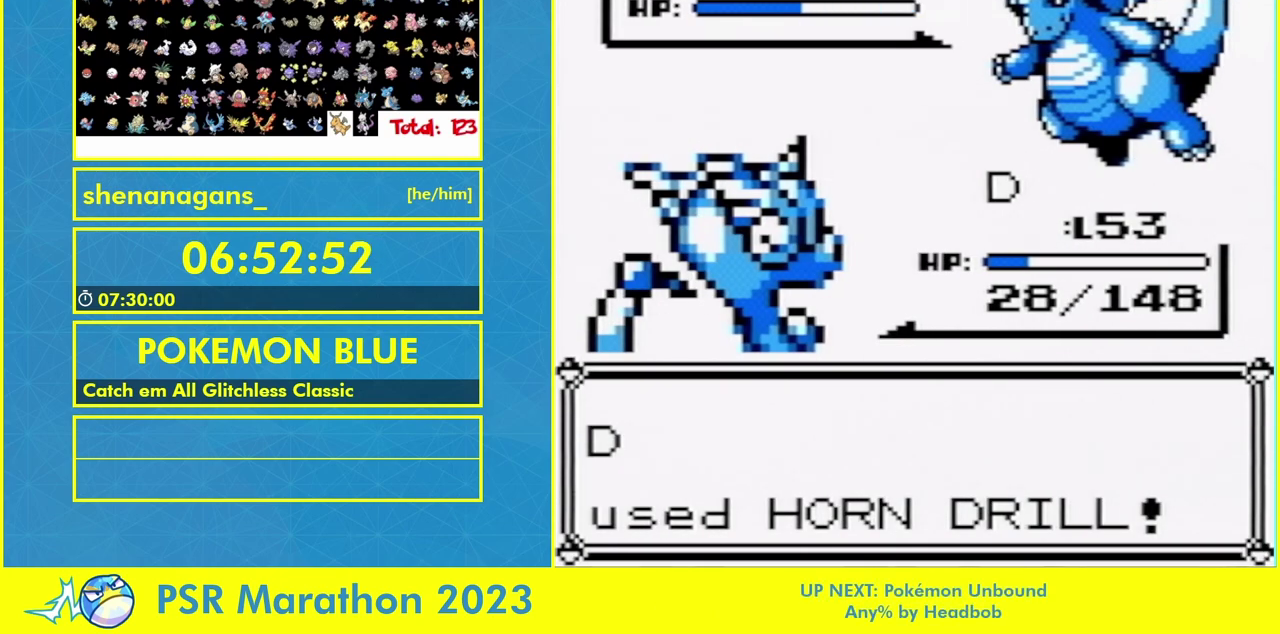
{"buttons": ["L1"], "events": []}
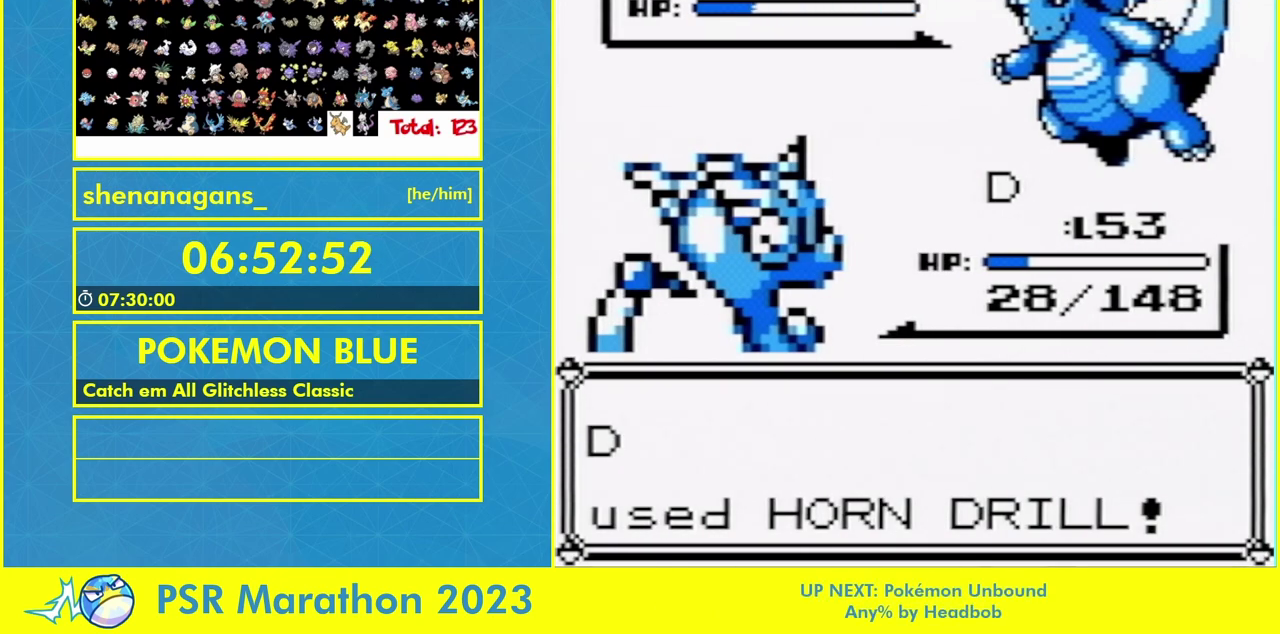
{"buttons": ["L1"], "events": []}
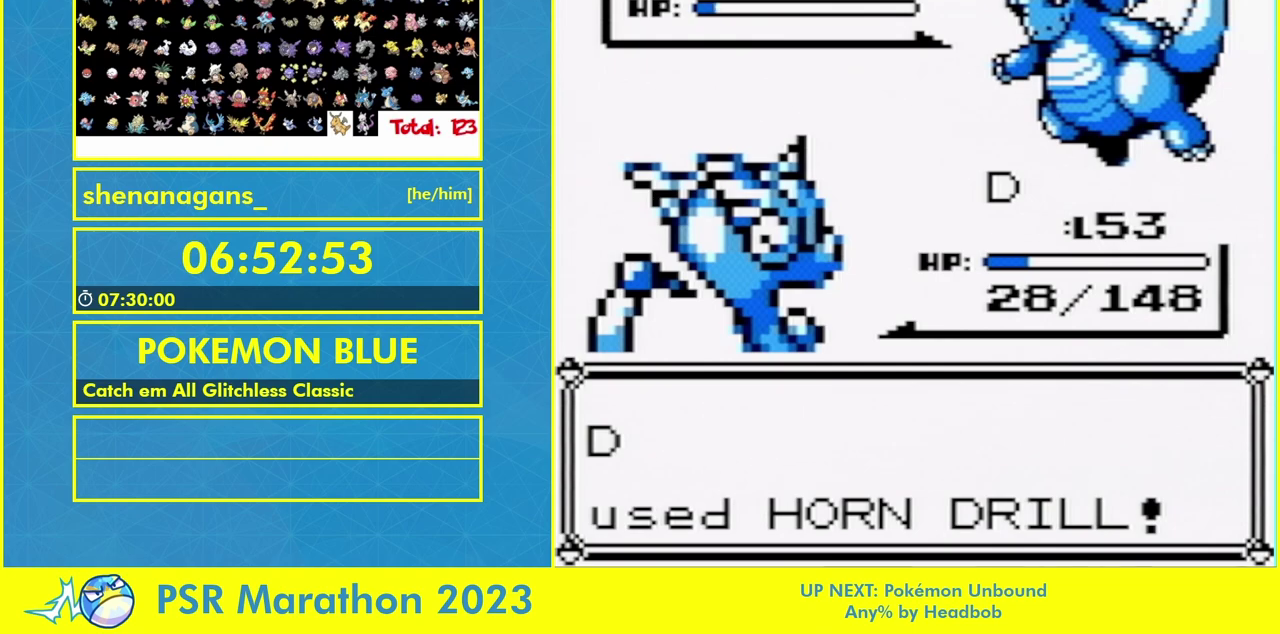
{"buttons": ["L1"], "events": []}
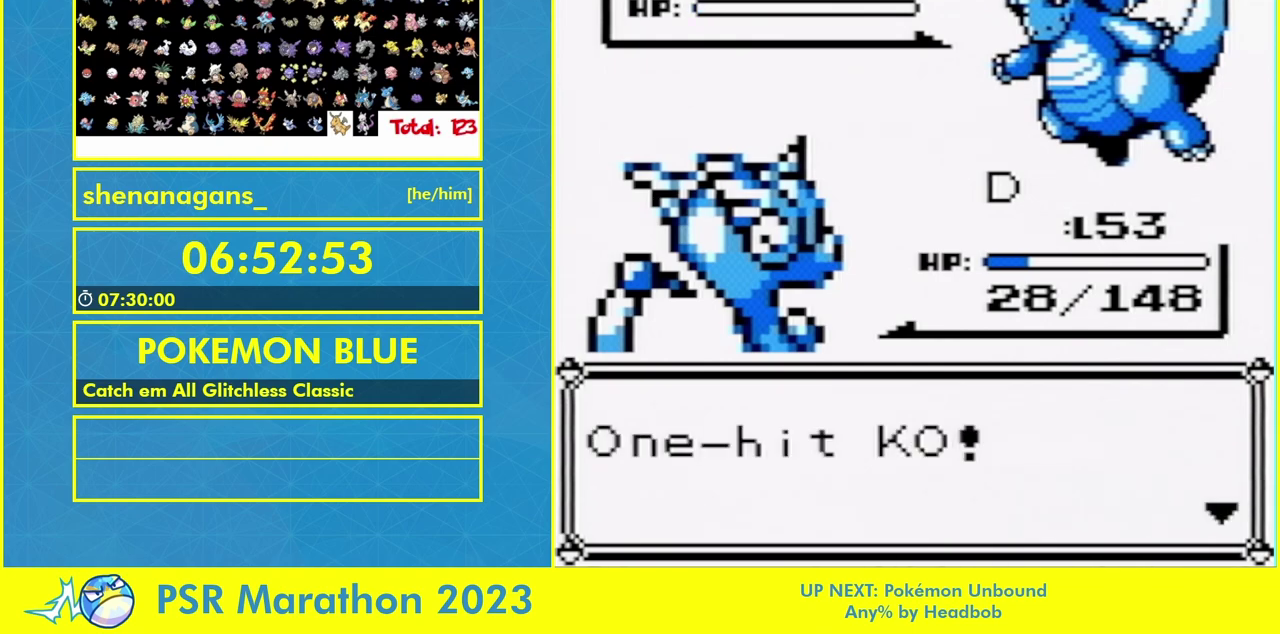
{"buttons": ["L1"], "events": [[300, "B", "down"], [367, "B", "up"]]}
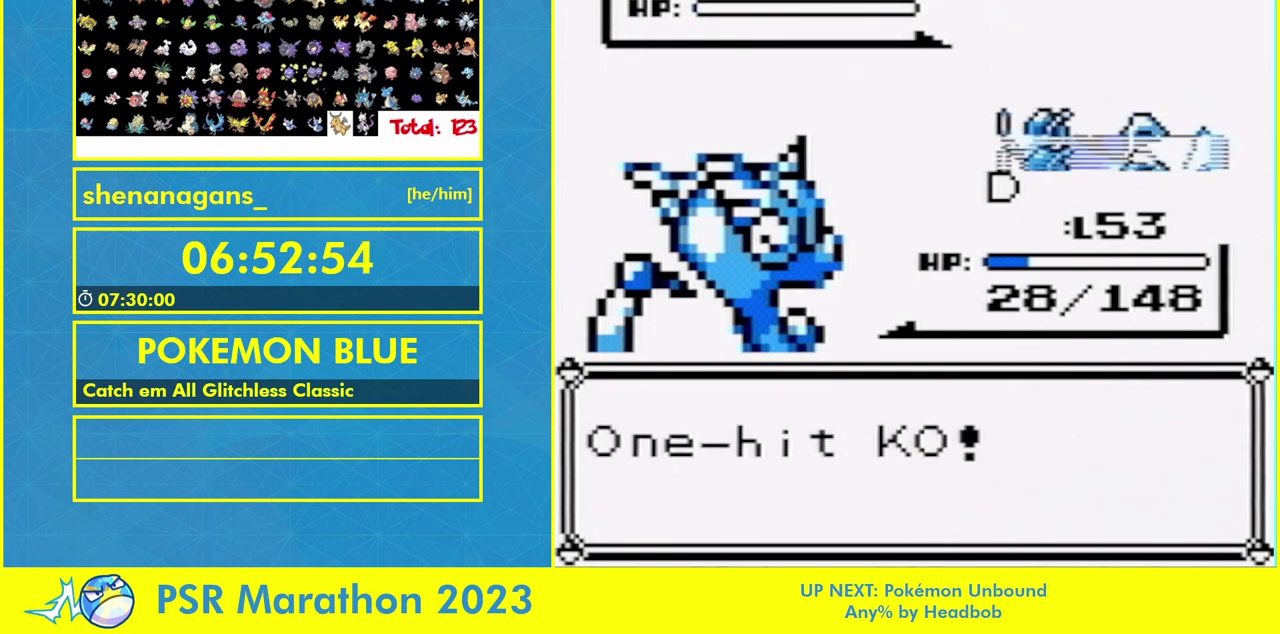
{"buttons": [], "events": [[100, "L1", "up"]]}
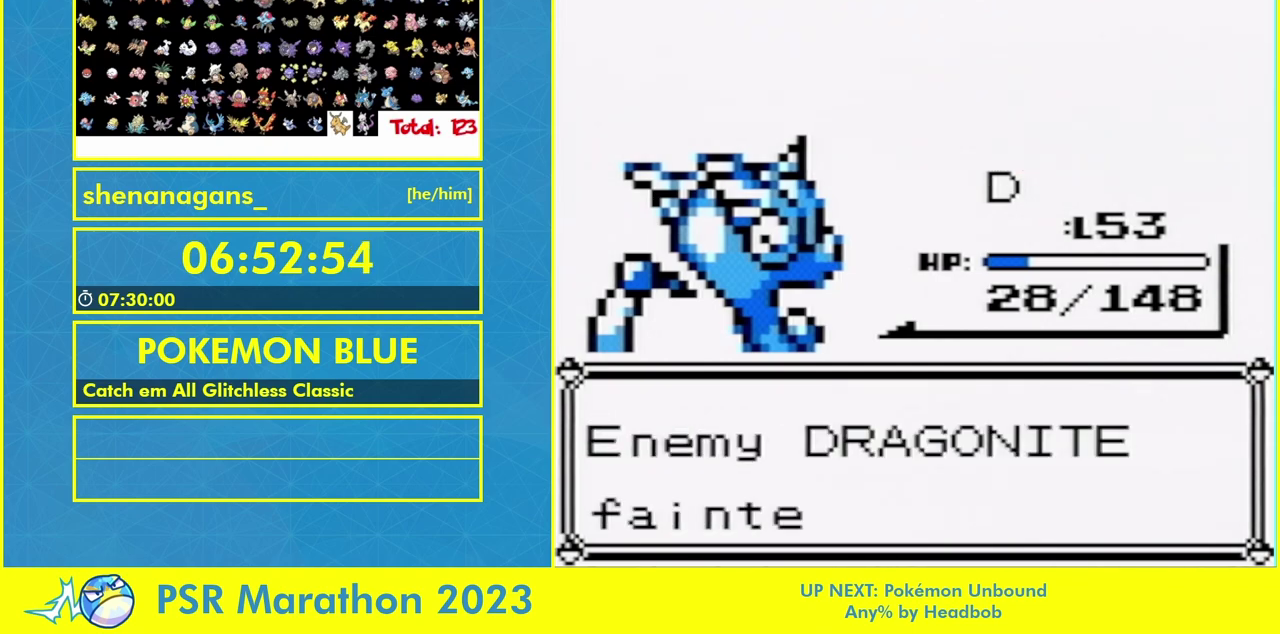
{"buttons": ["B"]}
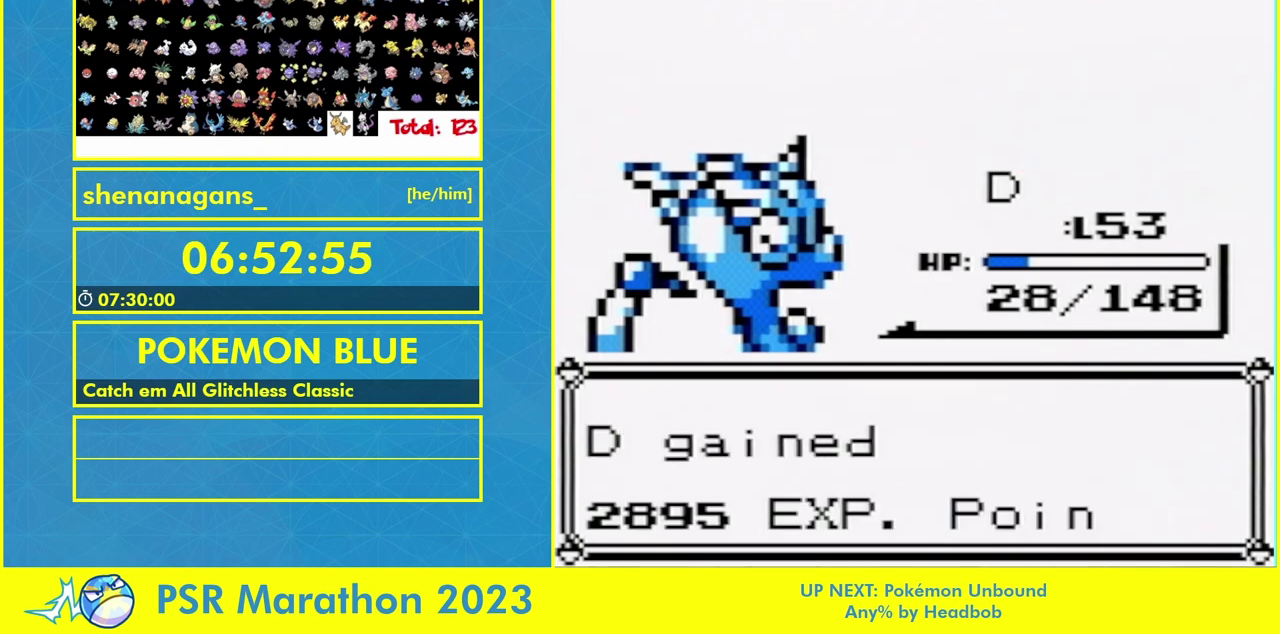
{"buttons": []}
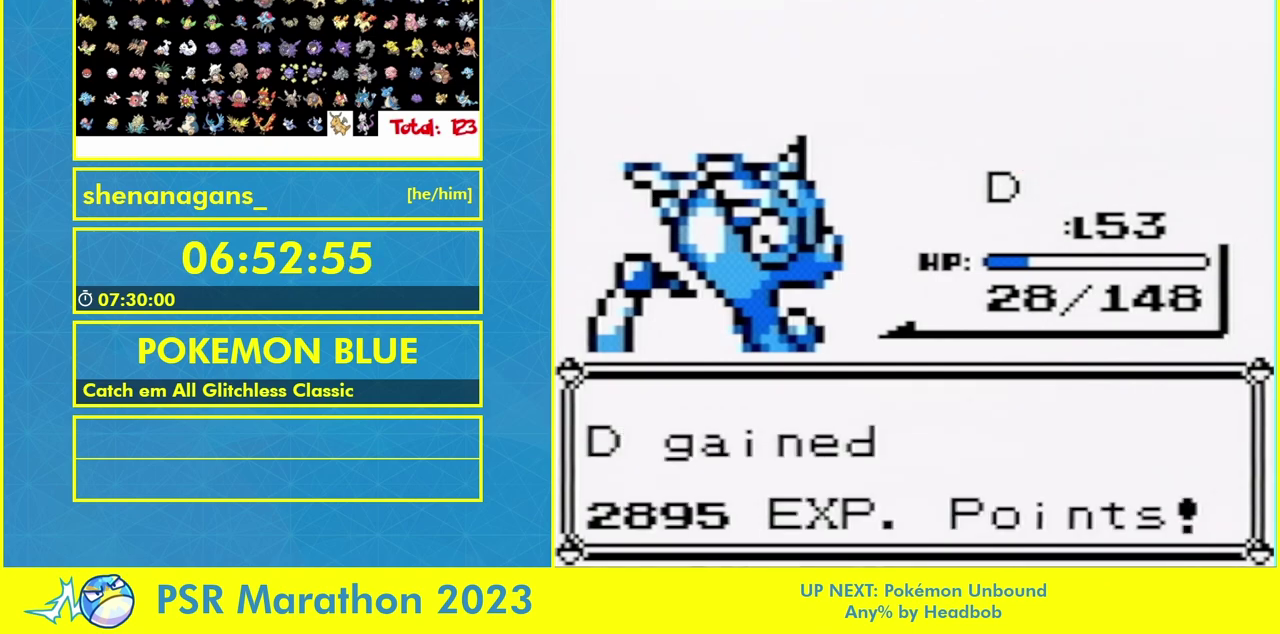
{"buttons": [], "events": [[333, "B", "down"], [400, "B", "up"]]}
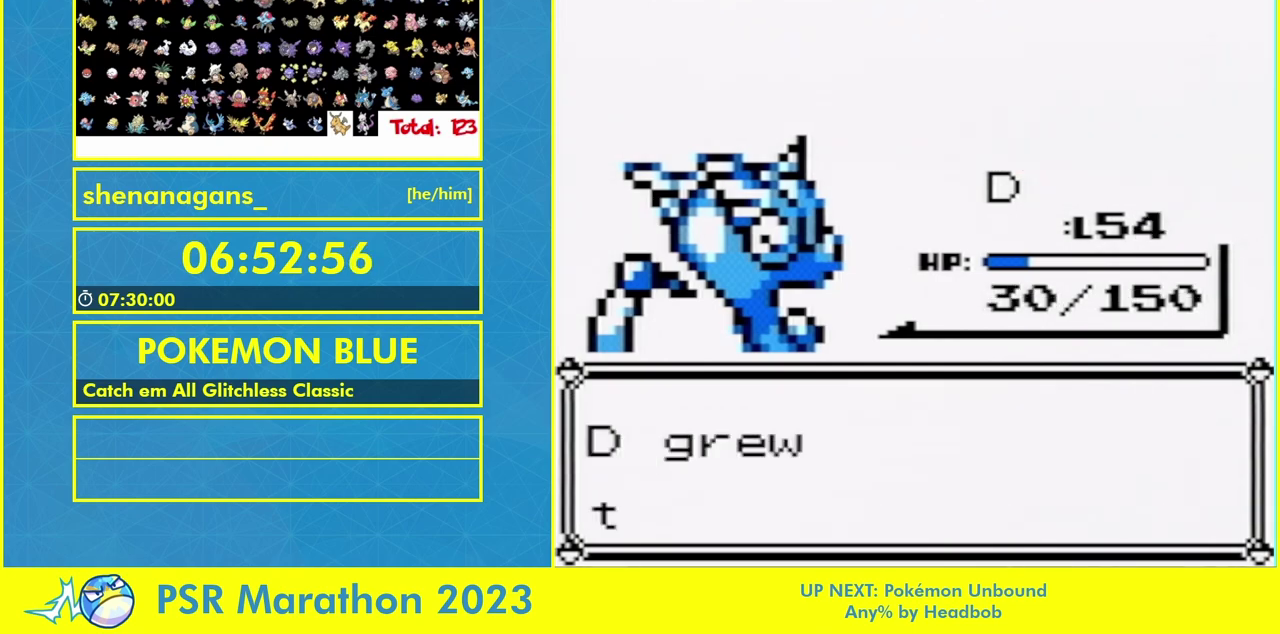
{"buttons": [], "events": [[100, "B", "down"], [167, "B", "up"]]}
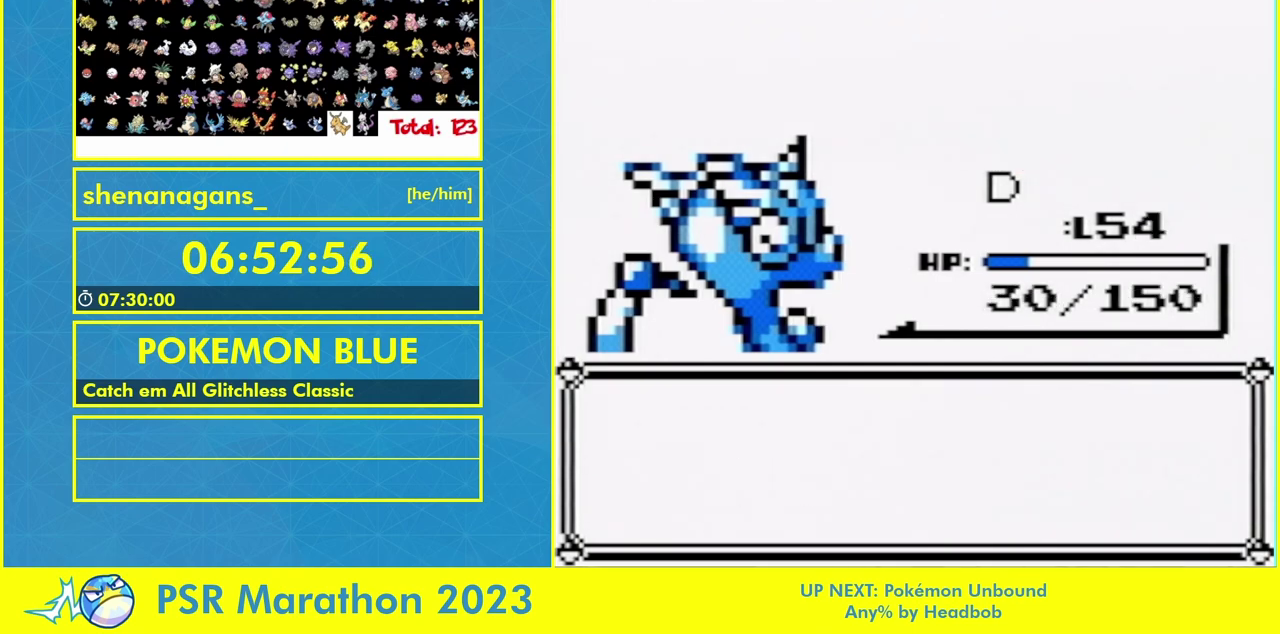
{"buttons": [], "events": []}
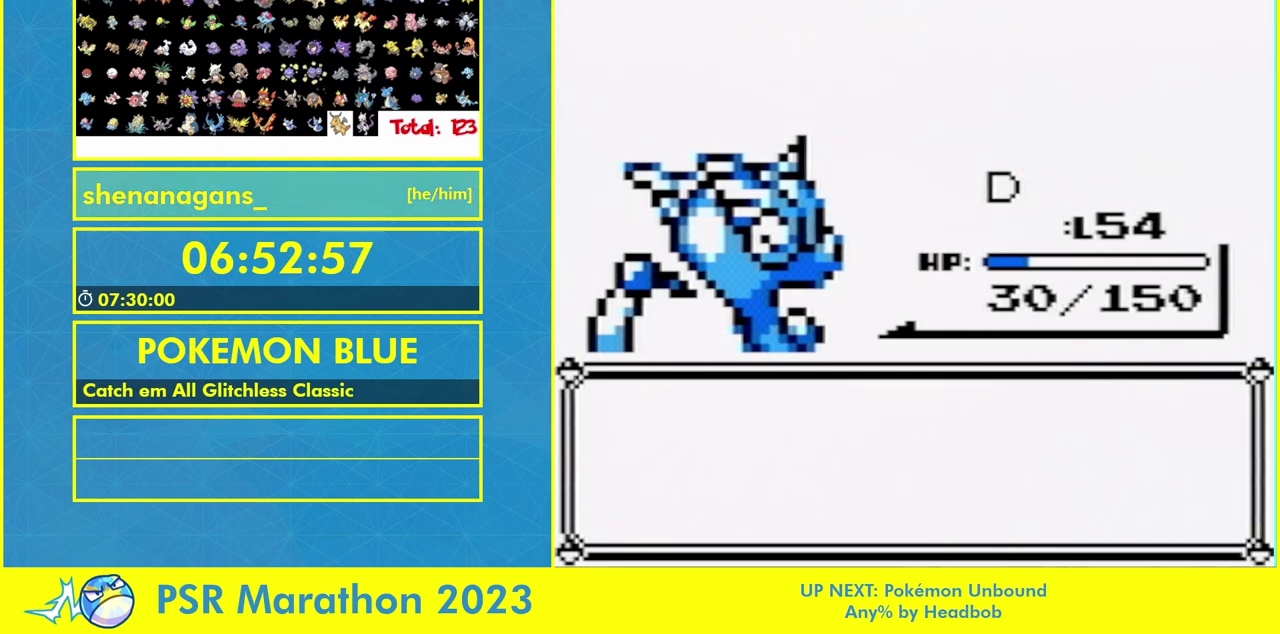
{"buttons": [], "events": []}
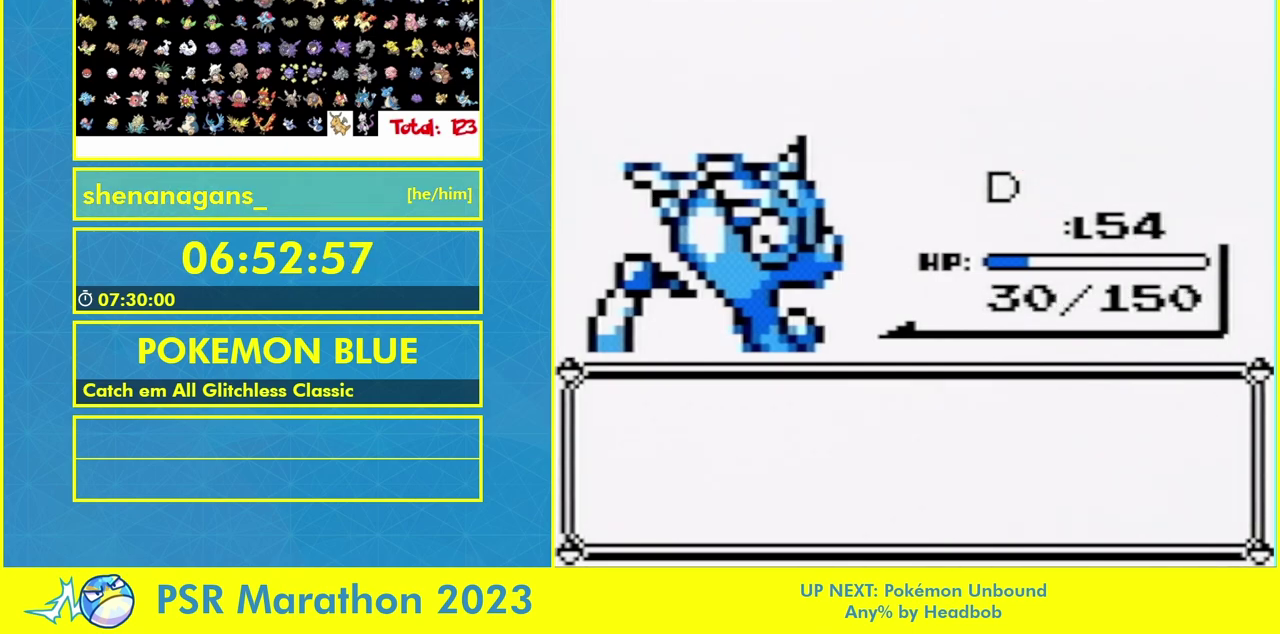
{"buttons": ["B"], "events": [[400, "B", "down"]]}
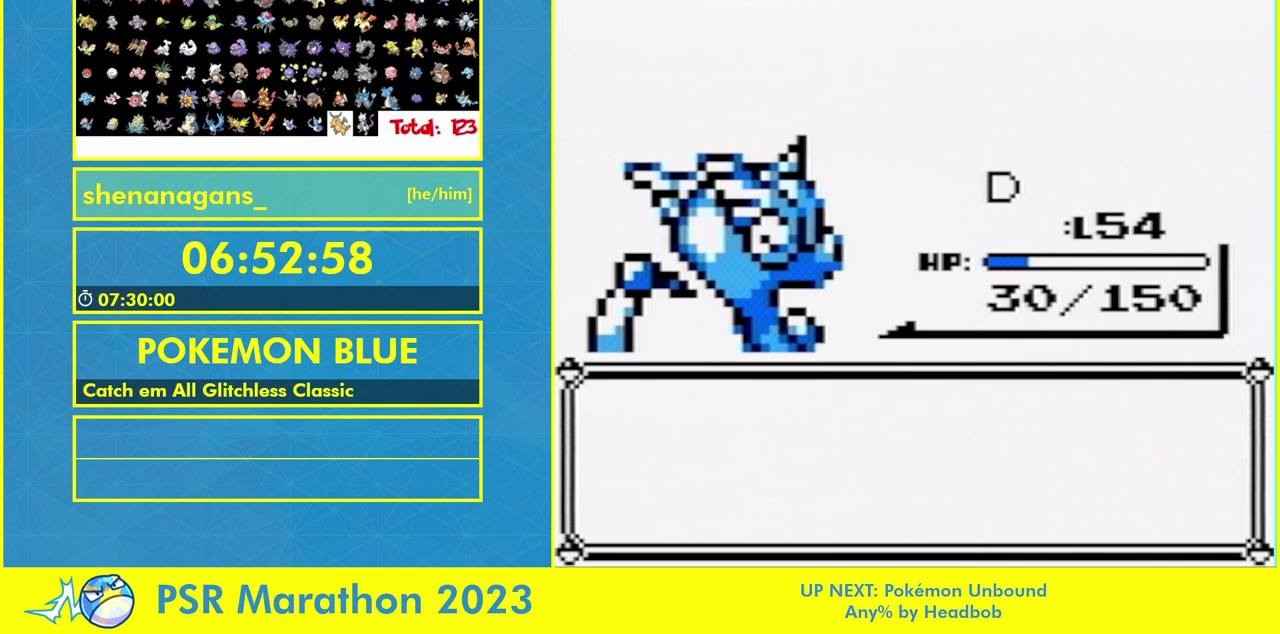
{"buttons": [], "events": [[67, "B", "up"], [267, "B", "down"], [333, "B", "up"]]}
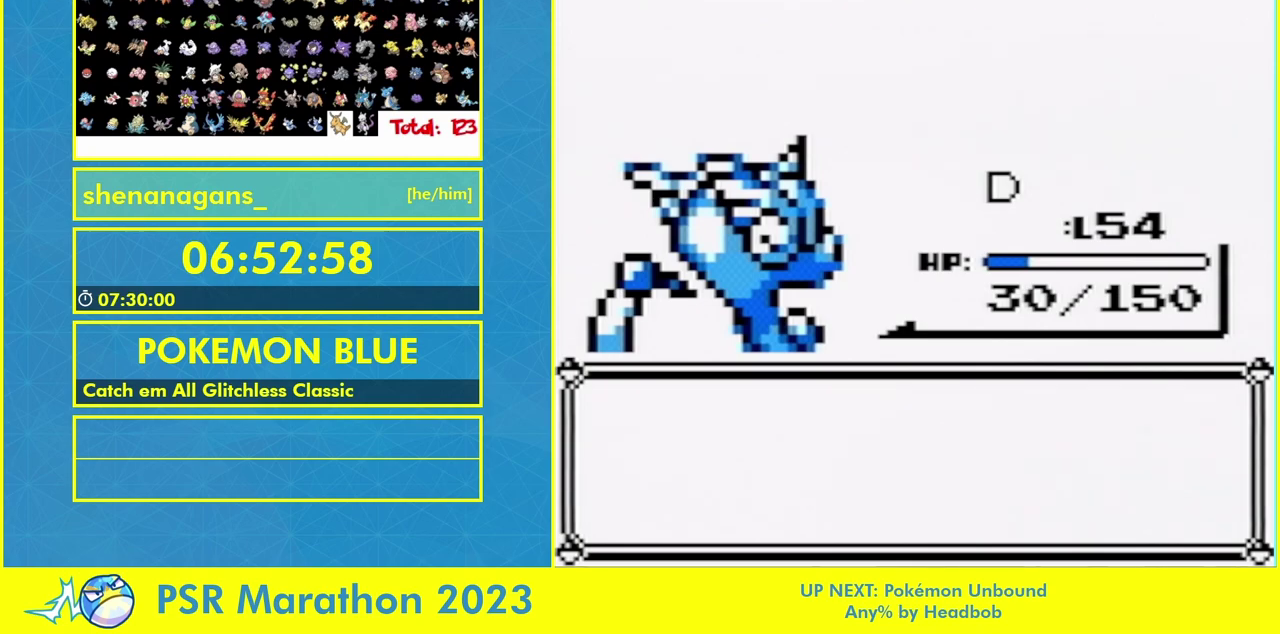
{"buttons": [], "events": [[267, "B", "down"], [333, "B", "up"]]}
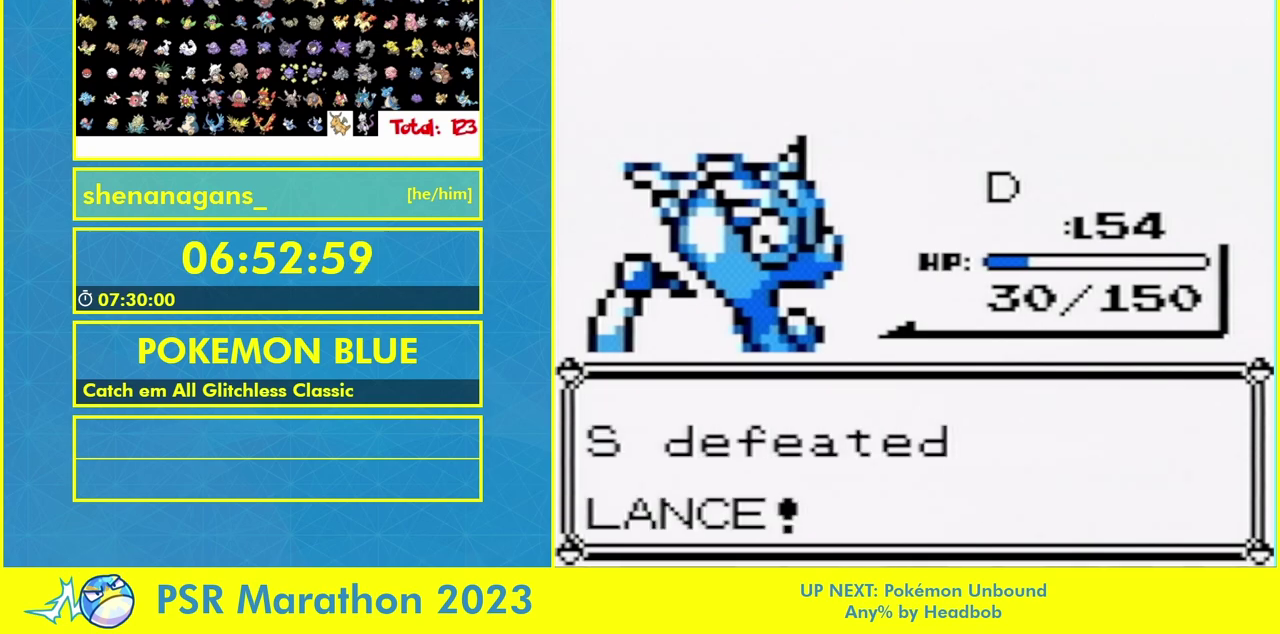
{"buttons": ["B"], "events": [[300, "B", "down"], [367, "B", "up"], [500, "B", "down"]]}
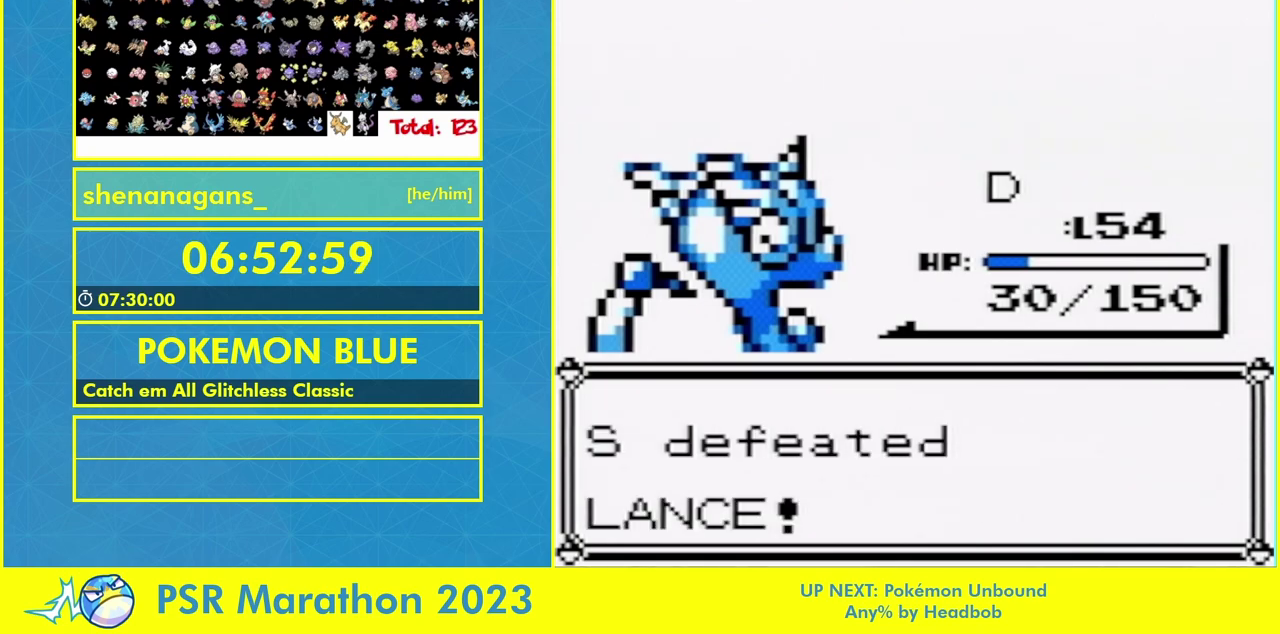
{"buttons": [], "events": [[67, "B", "up"]]}
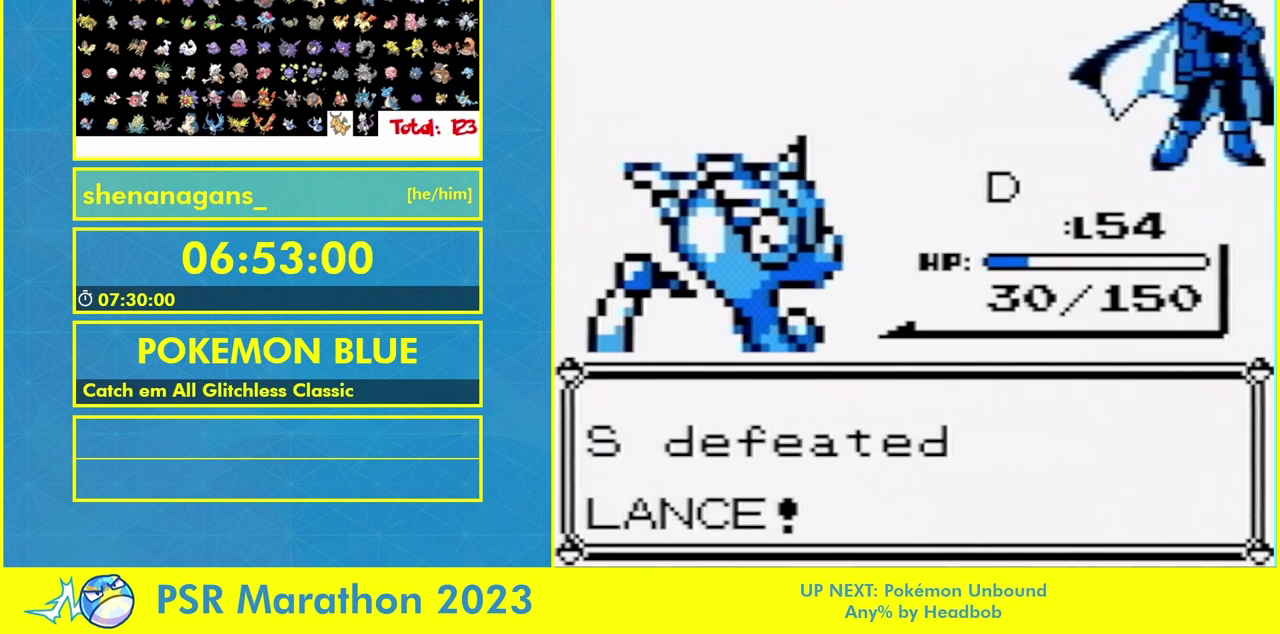
{"buttons": [], "events": [[433, "B", "down"], [483, "B", "up"]]}
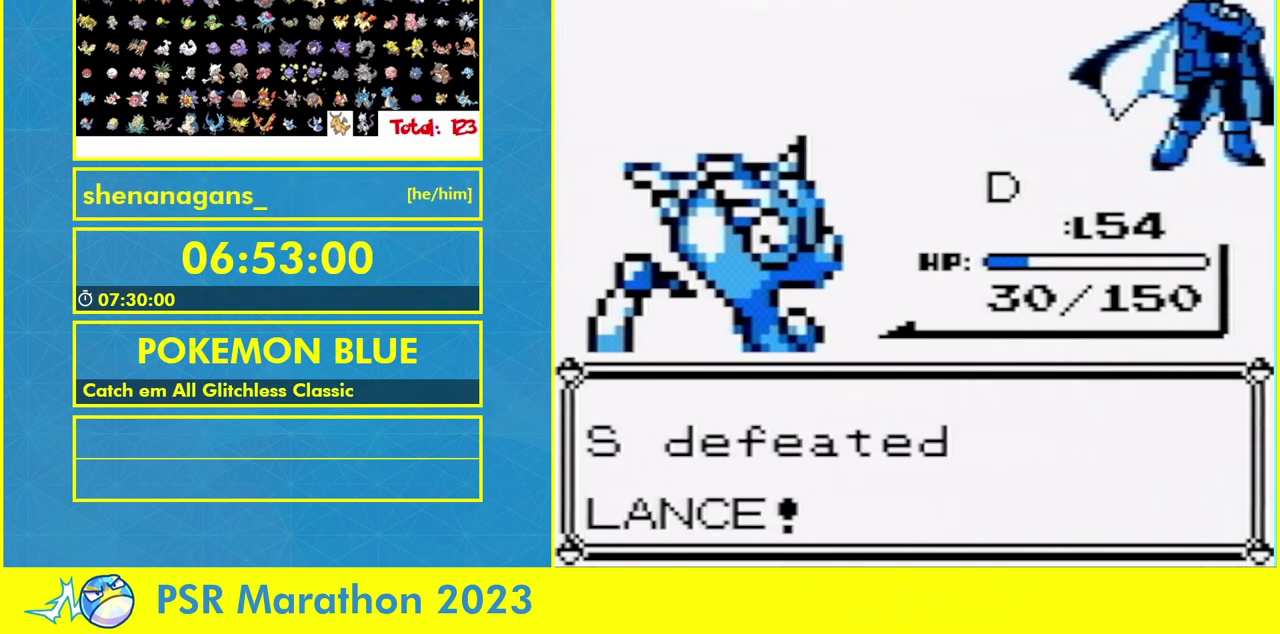
{"buttons": [], "events": []}
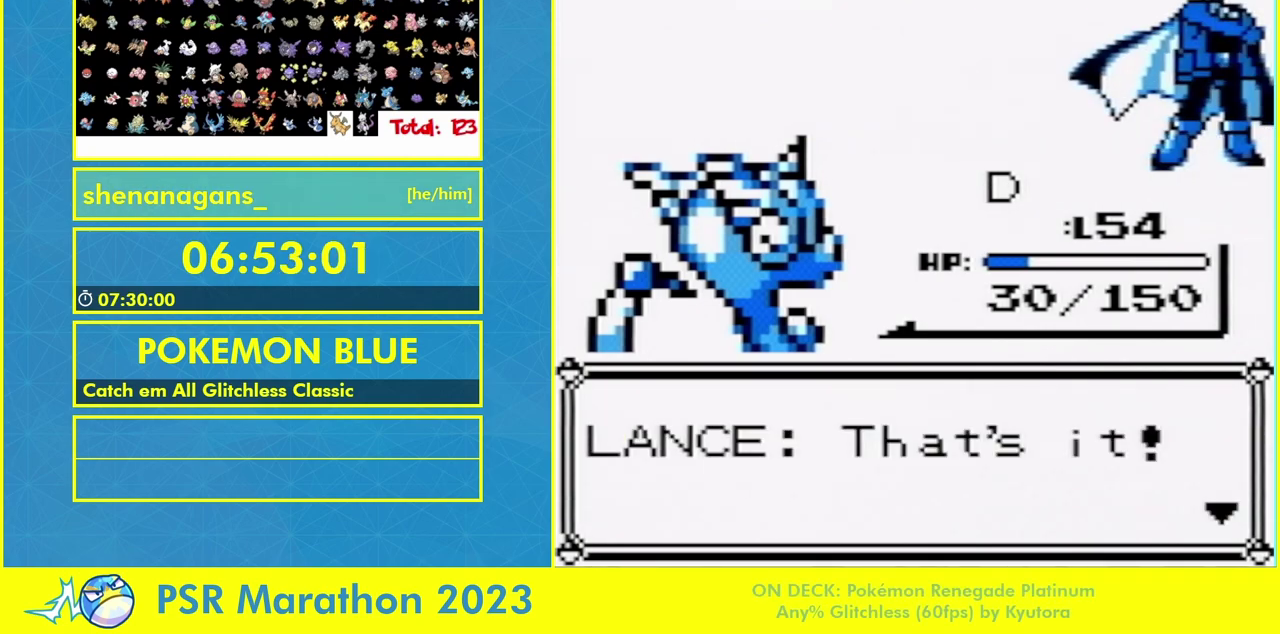
{"buttons": ["B"], "events": [[300, "B", "down"], [367, "B", "up"], [433, "B", "down"]]}
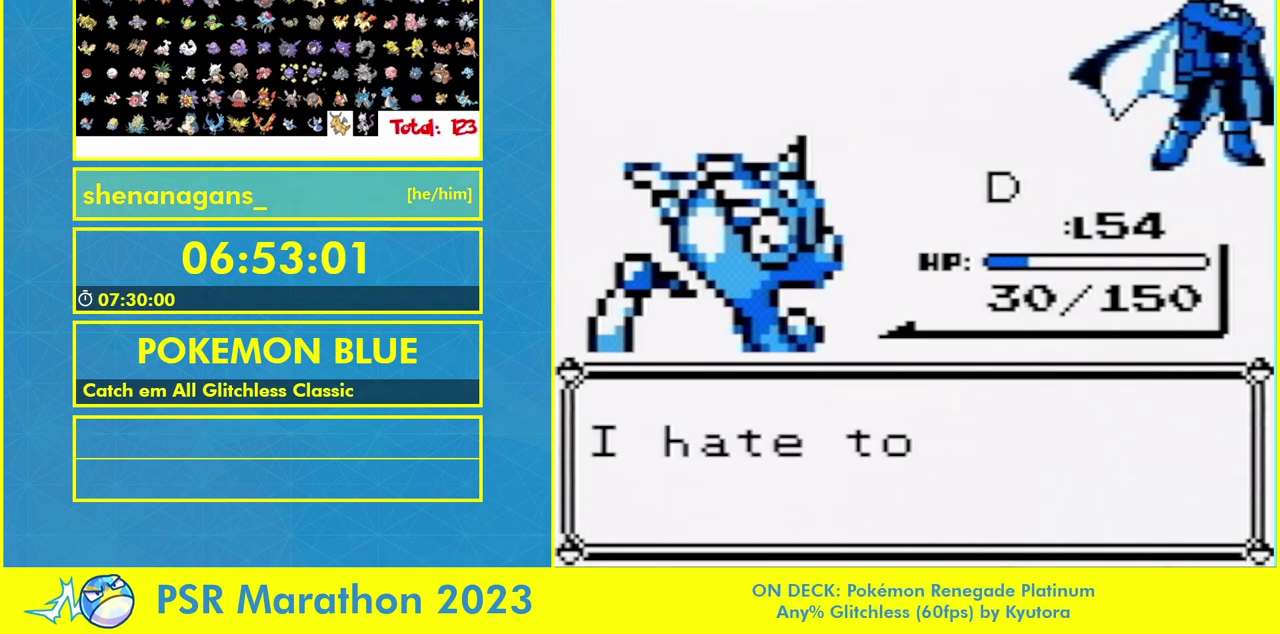
{"buttons": [], "events": [[33, "B", "up"]]}
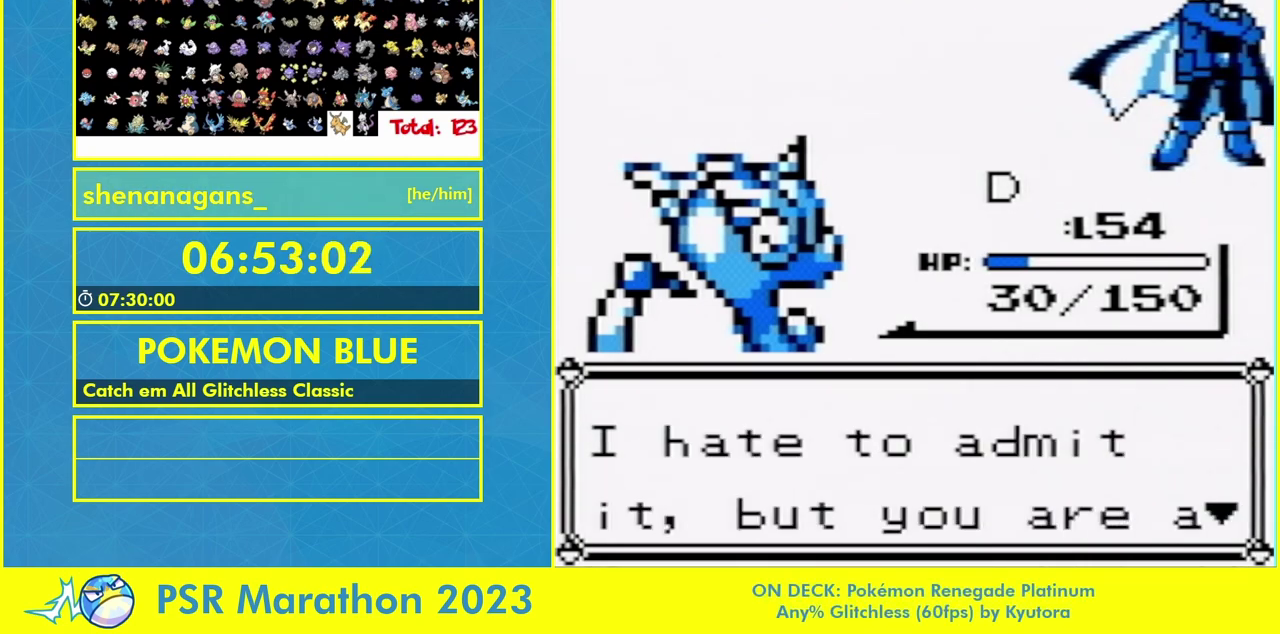
{"buttons": [], "events": []}
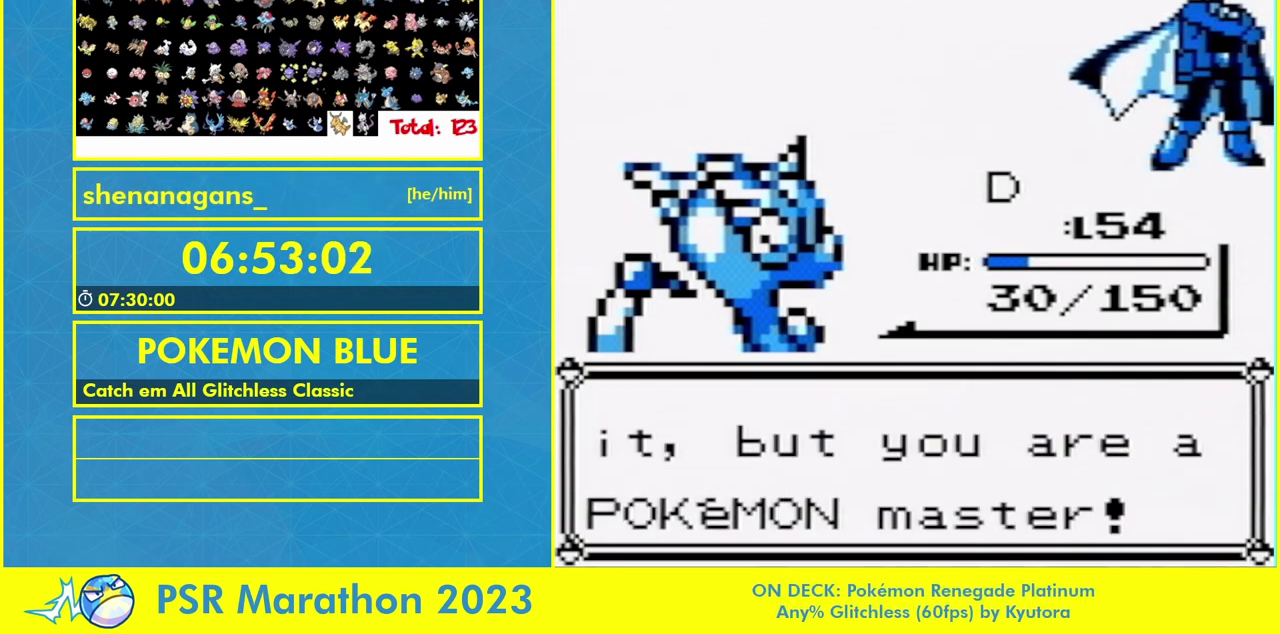
{"buttons": [], "events": [[233, "B", "down"], [400, "B", "up"]]}
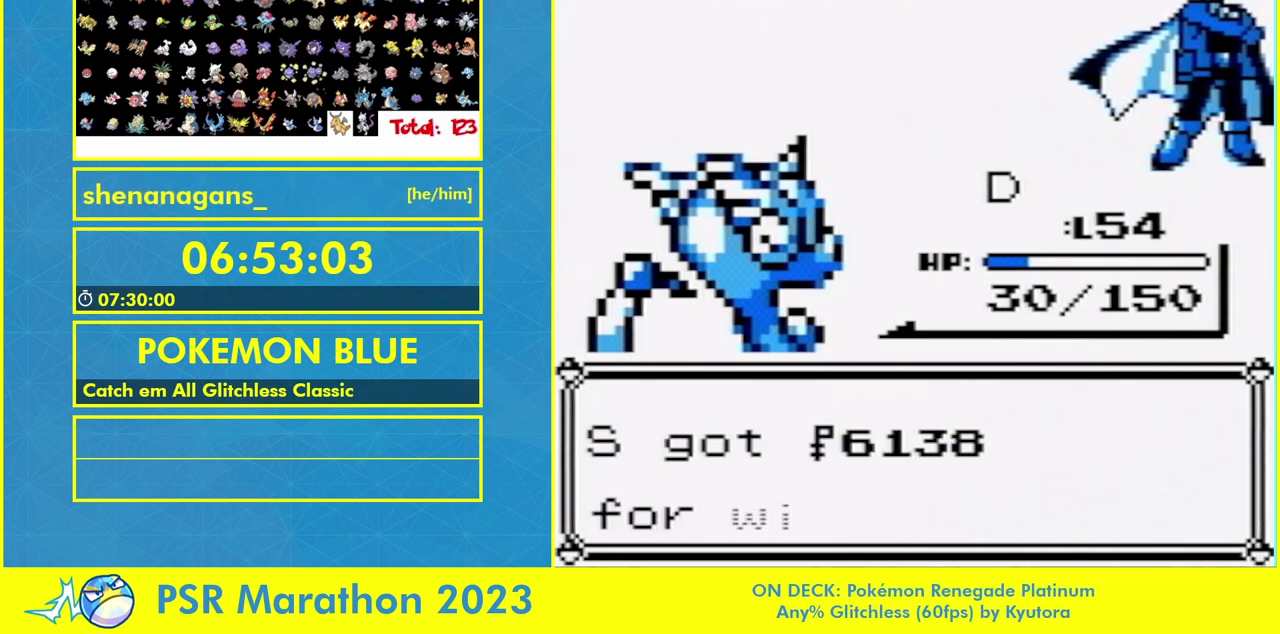
{"buttons": [], "events": [[100, "B", "down"], [167, "B", "up"]]}